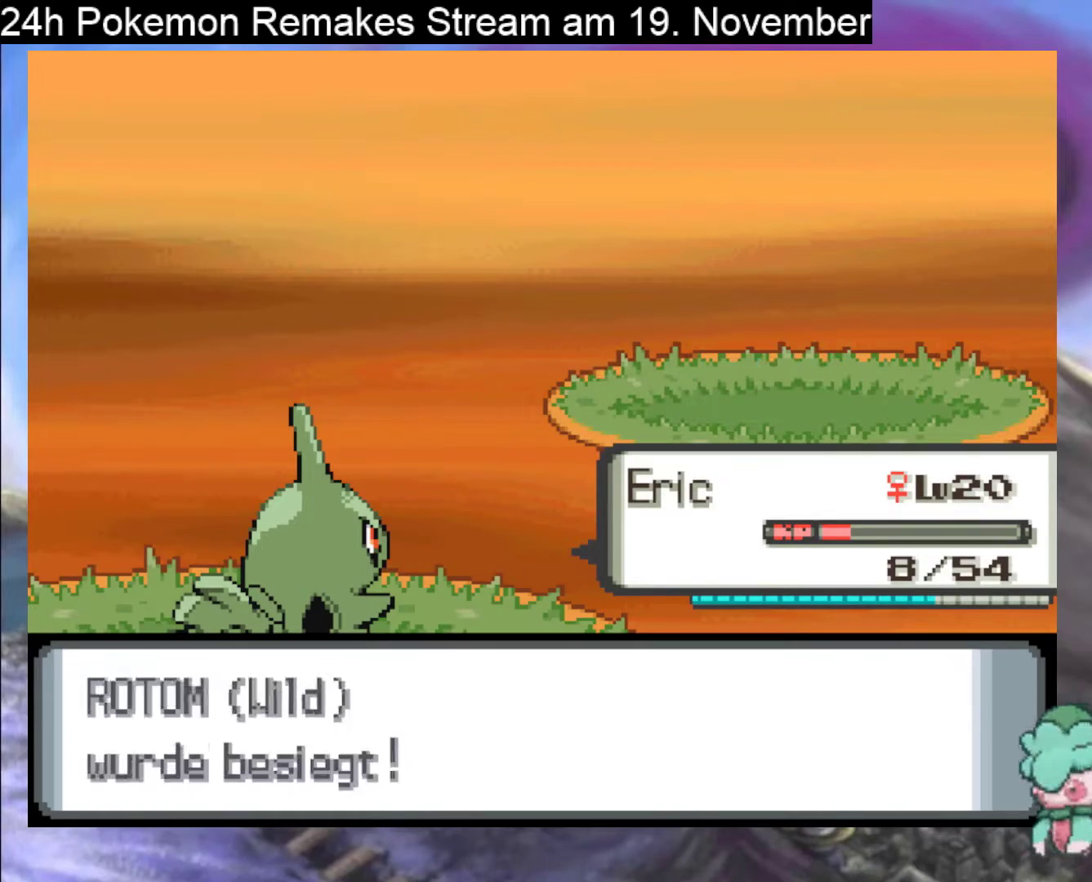
Gameplay with a controller (Nintendo layout); each line is a JSON object with the inputs held at the frame after it. "events" lists button and stick changes between this image and that frame as [ms after this image, input, new state], when the widget could be followed in between. Not read: L1 L3 R3.
{"buttons": [], "events": [[33, "A", "down"], [467, "A", "up"]]}
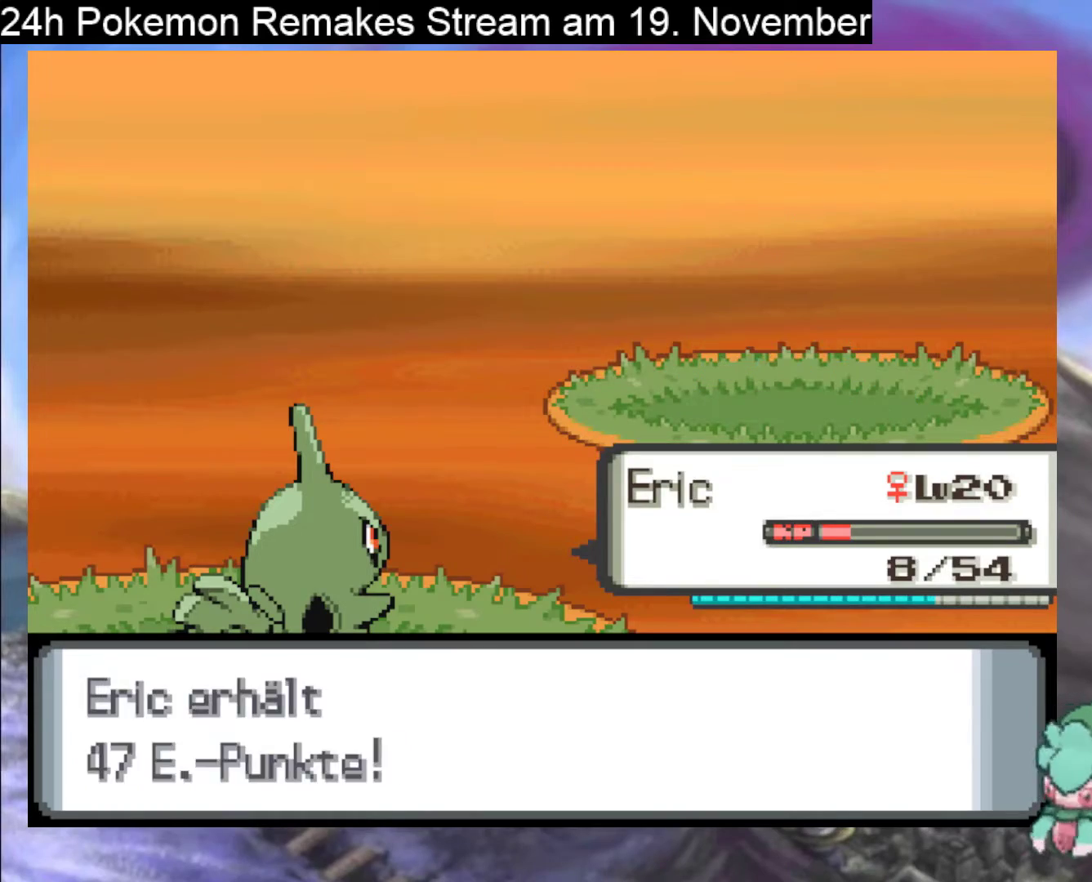
{"buttons": [], "events": [[33, "A", "down"], [167, "A", "up"], [300, "A", "down"], [433, "A", "up"]]}
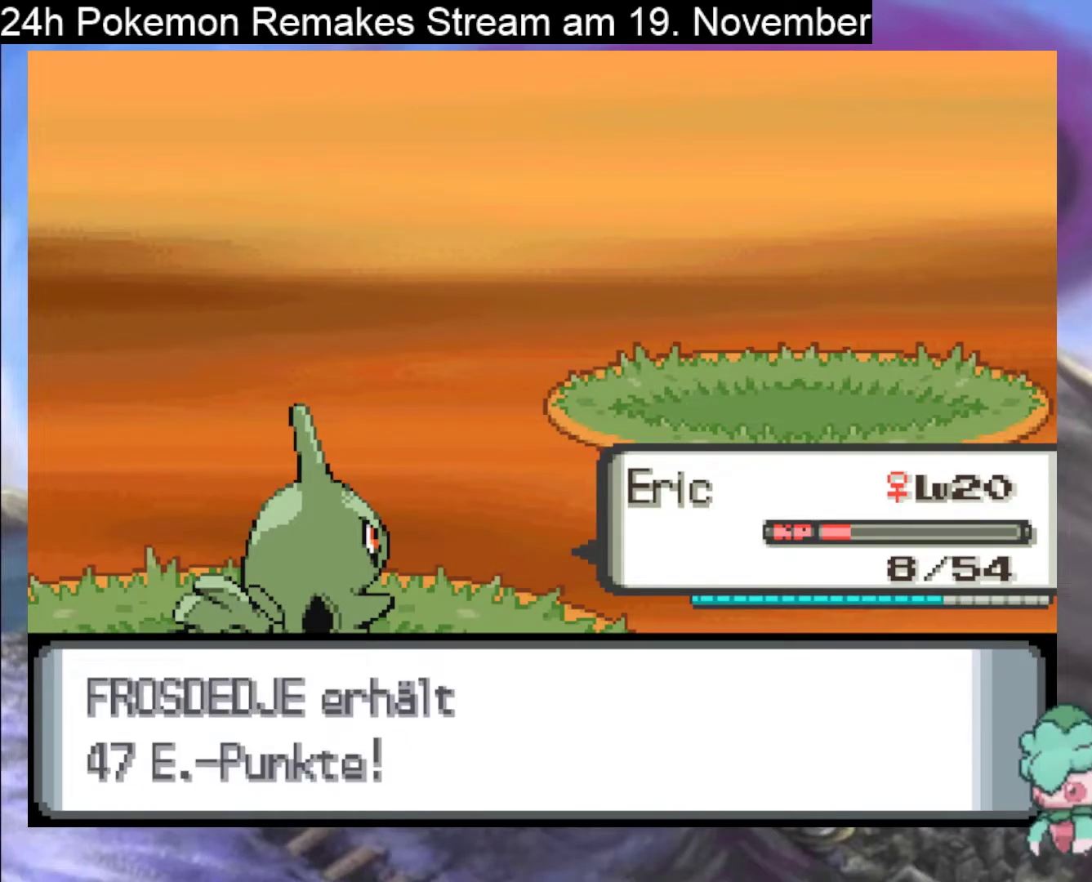
{"buttons": ["DPAD_DOWN"], "events": [[100, "A", "down"], [233, "A", "up"], [400, "DPAD_DOWN", "down"]]}
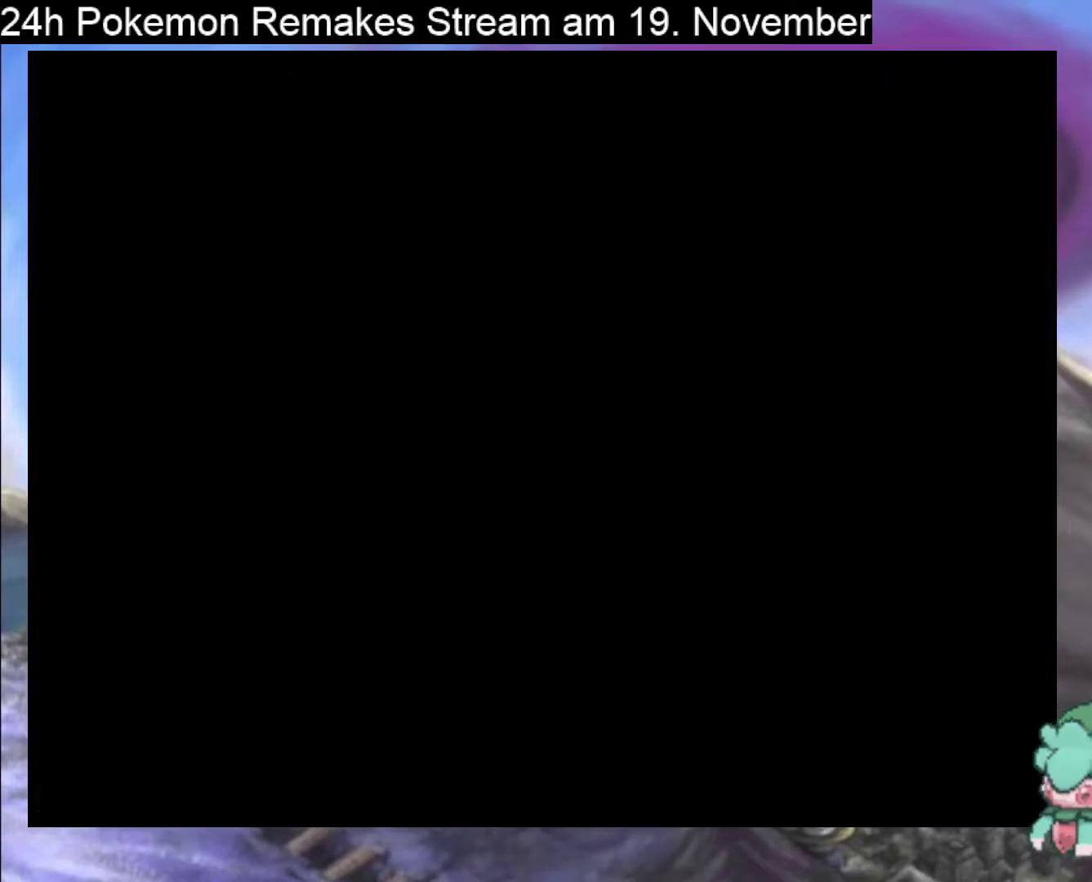
{"buttons": ["B", "DPAD_DOWN"], "events": [[33, "B", "down"]]}
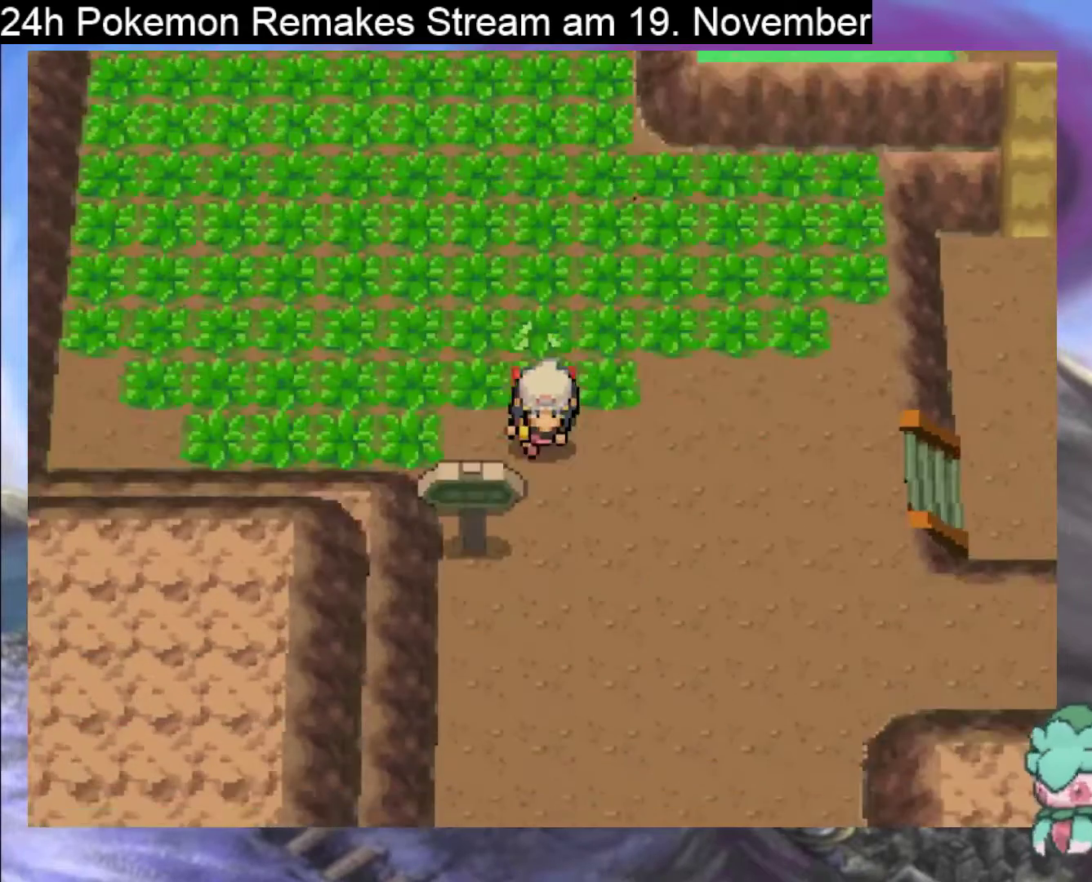
{"buttons": [], "events": [[433, "B", "up"], [433, "DPAD_DOWN", "up"]]}
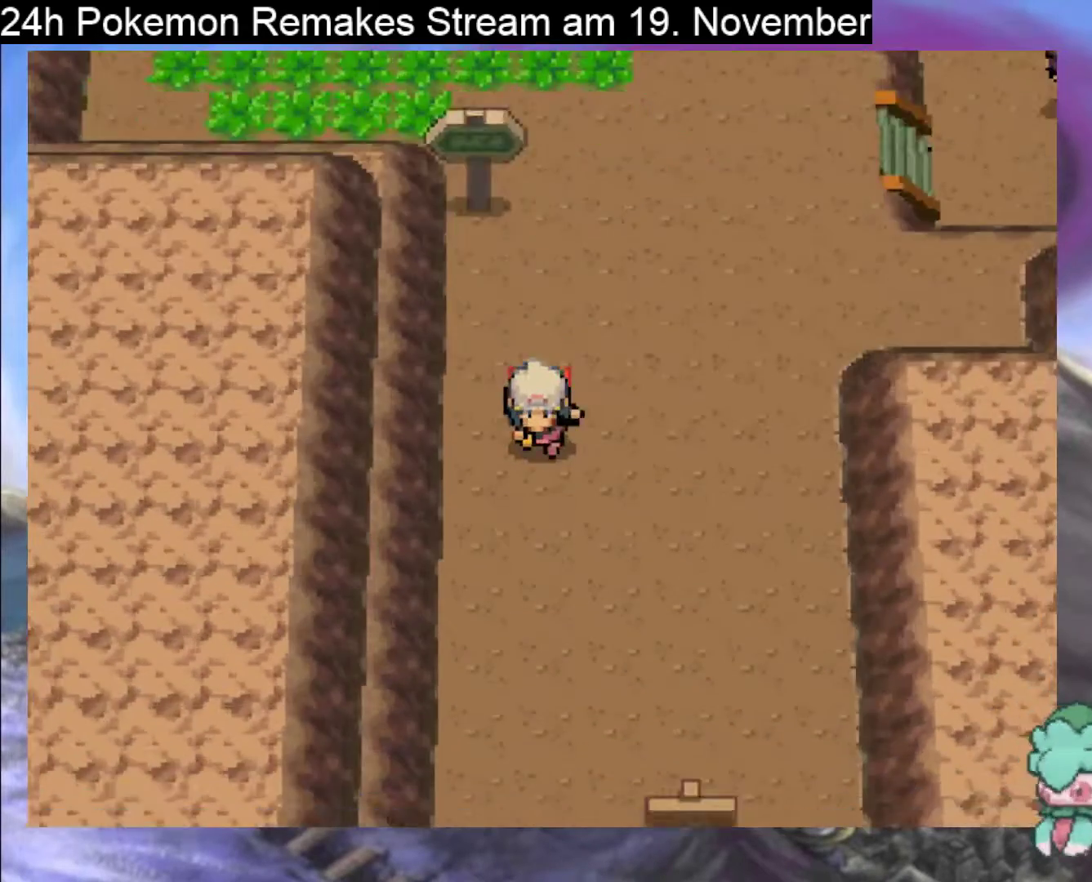
{"buttons": ["DPAD_DOWN"], "events": [[100, "DPAD_DOWN", "down"]]}
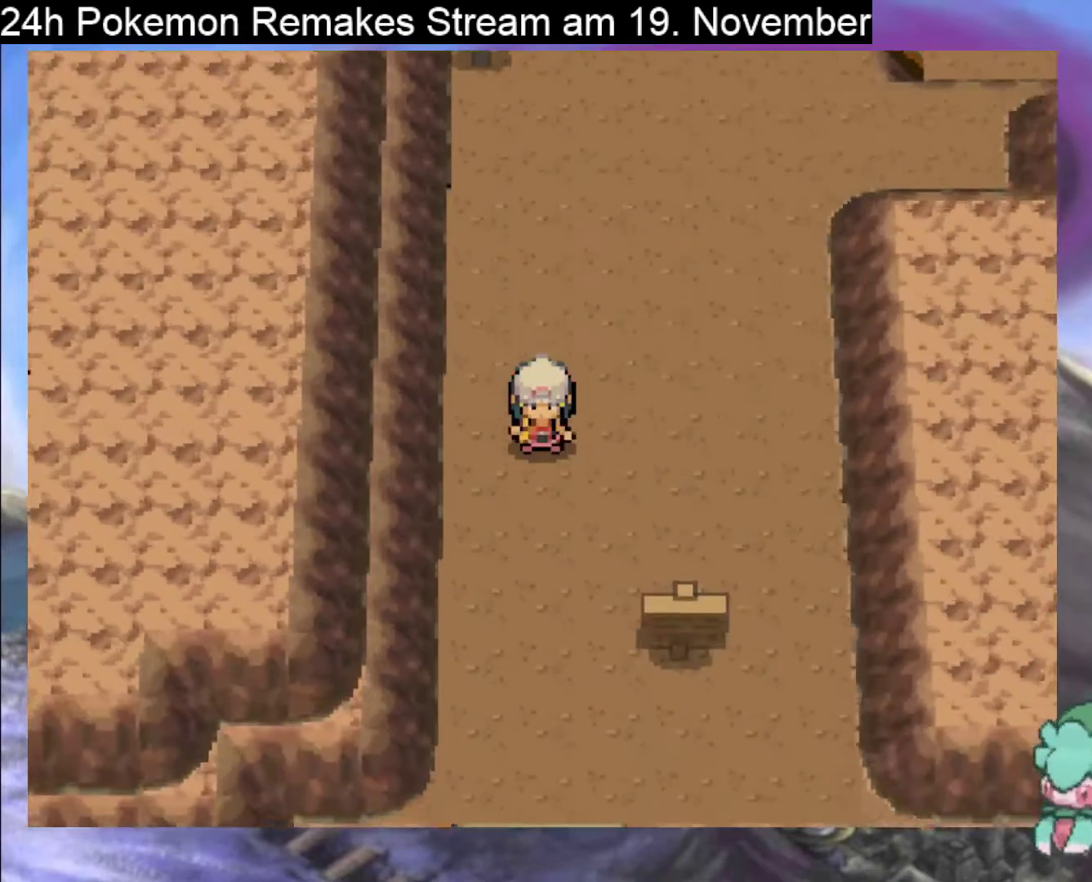
{"buttons": ["B", "DPAD_DOWN"], "events": [[133, "B", "down"]]}
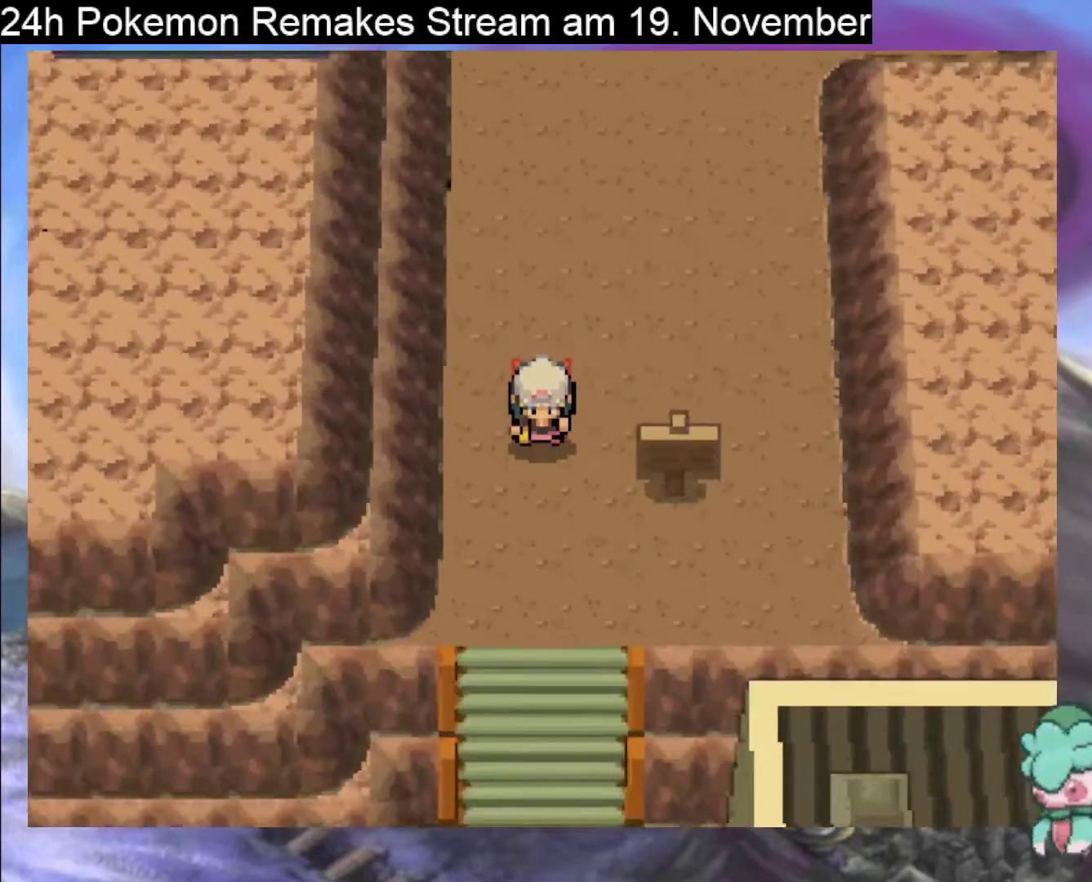
{"buttons": ["B", "DPAD_DOWN"], "events": []}
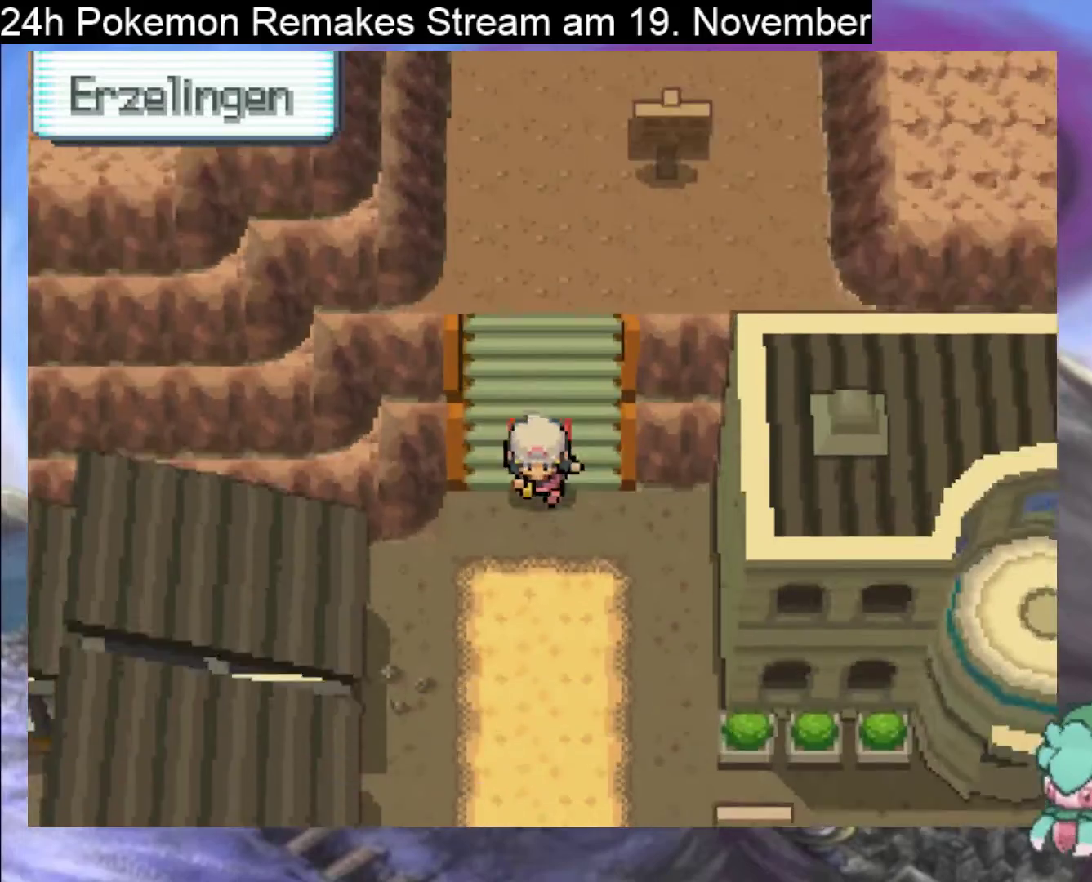
{"buttons": ["B", "DPAD_DOWN"], "events": []}
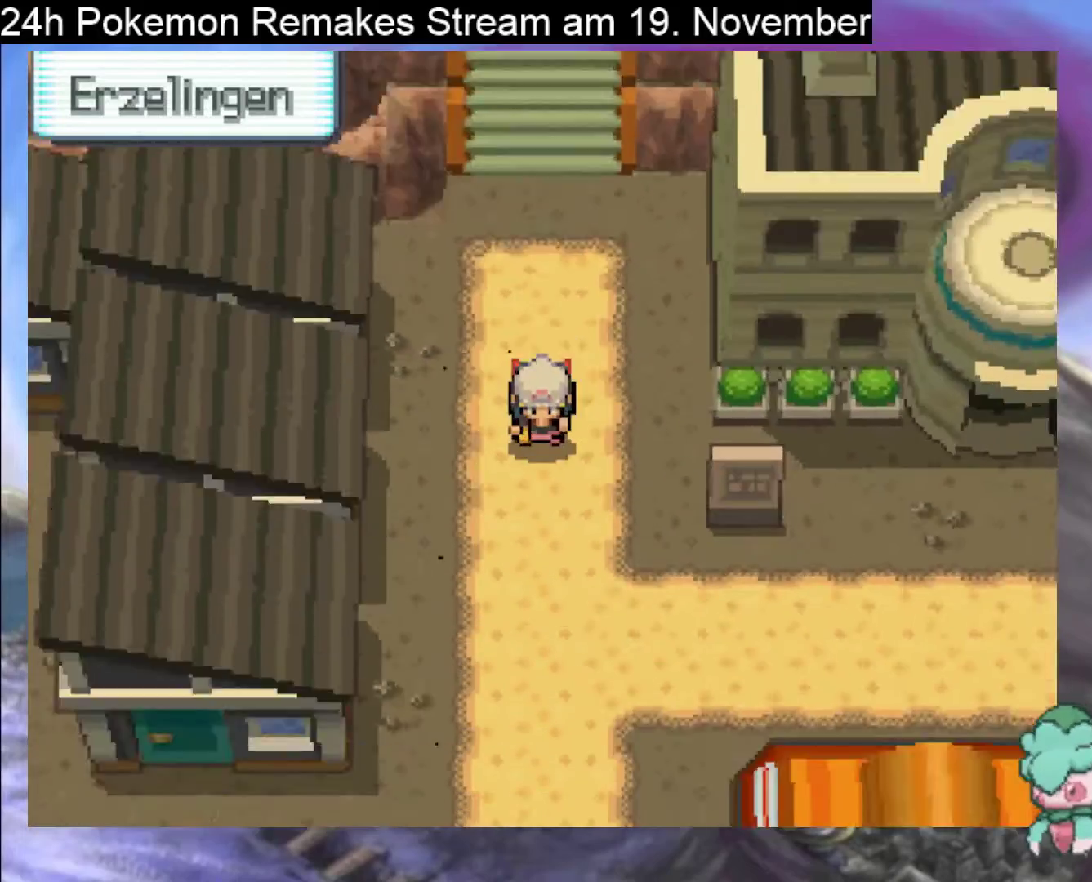
{"buttons": ["B", "DPAD_DOWN"], "events": []}
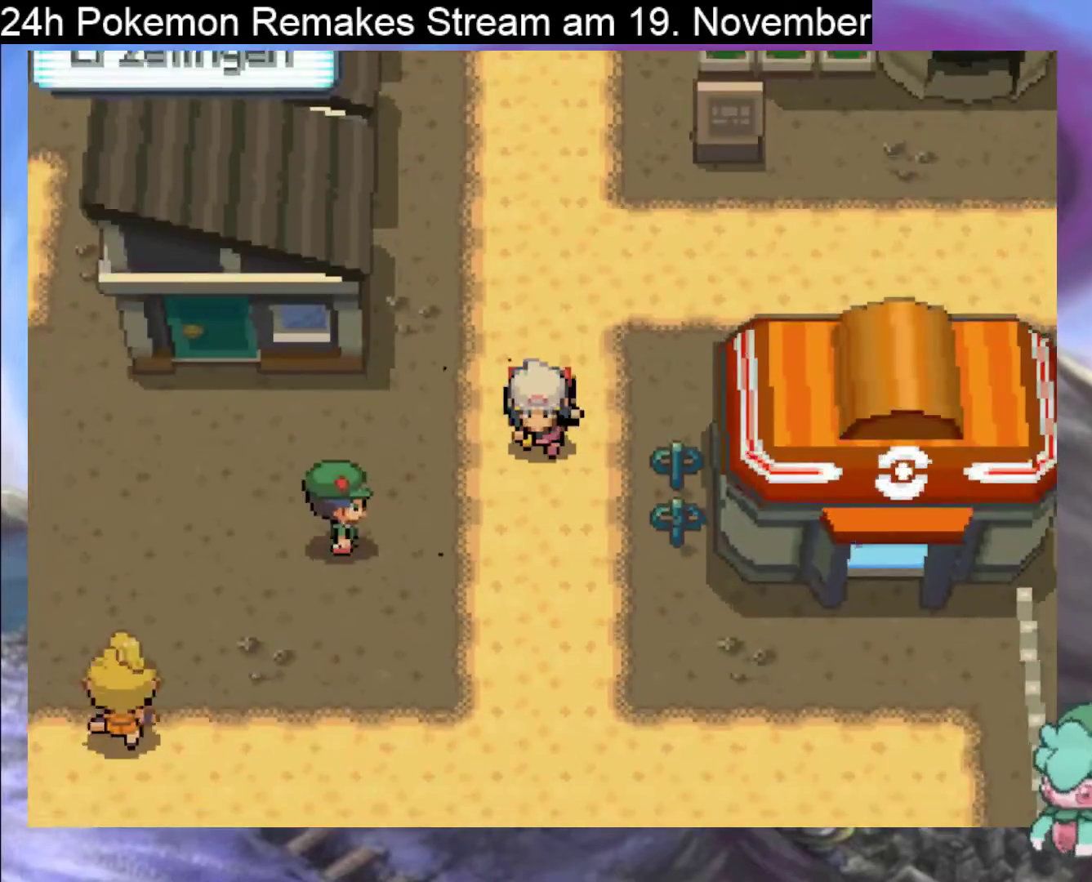
{"buttons": ["DPAD_DOWN"], "events": [[367, "B", "up"]]}
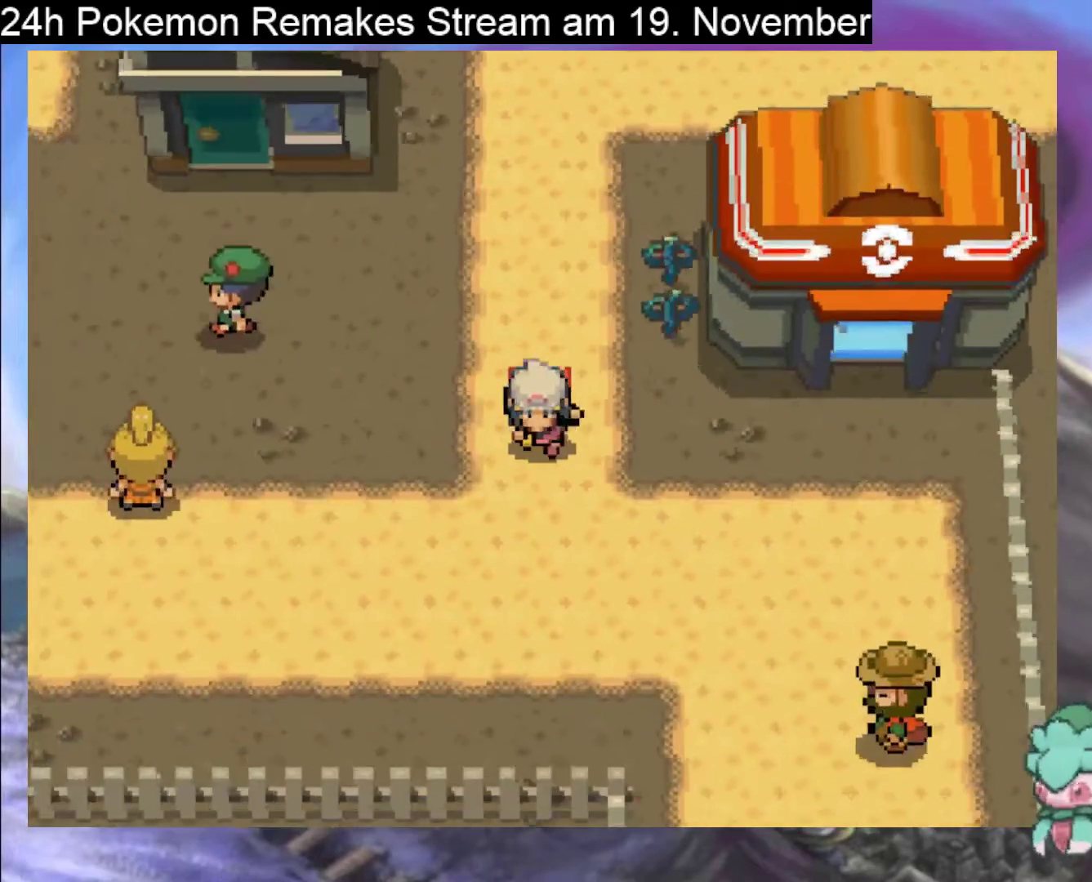
{"buttons": [], "events": [[67, "DPAD_DOWN", "up"], [200, "DPAD_DOWN", "down"], [500, "DPAD_DOWN", "up"]]}
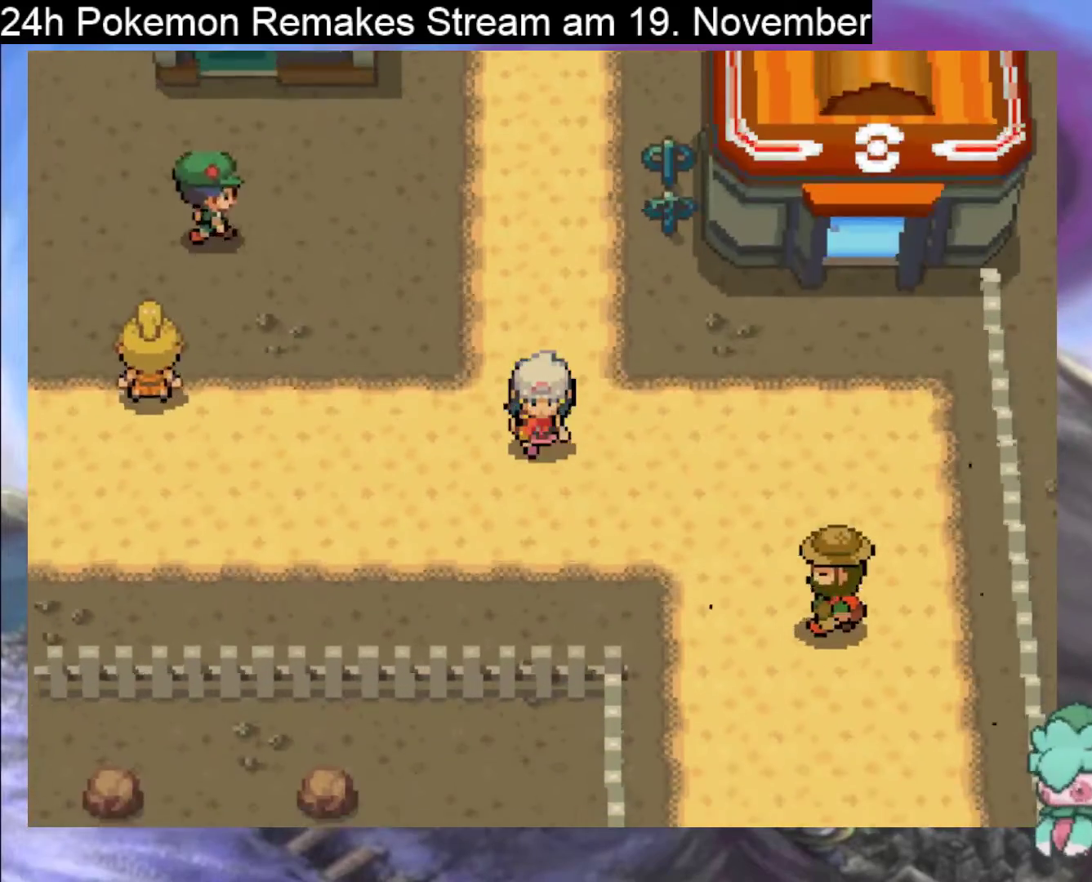
{"buttons": [], "events": []}
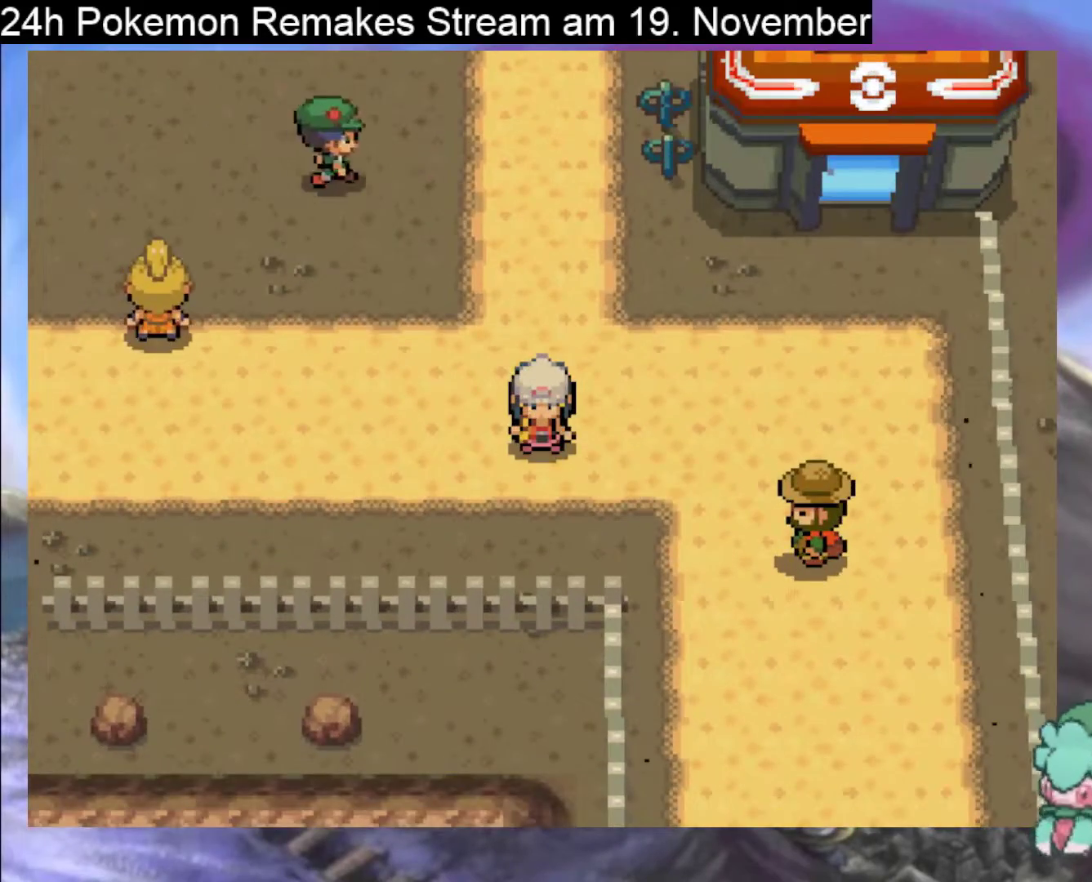
{"buttons": [], "events": [[367, "DPAD_DOWN", "down"], [500, "DPAD_DOWN", "up"]]}
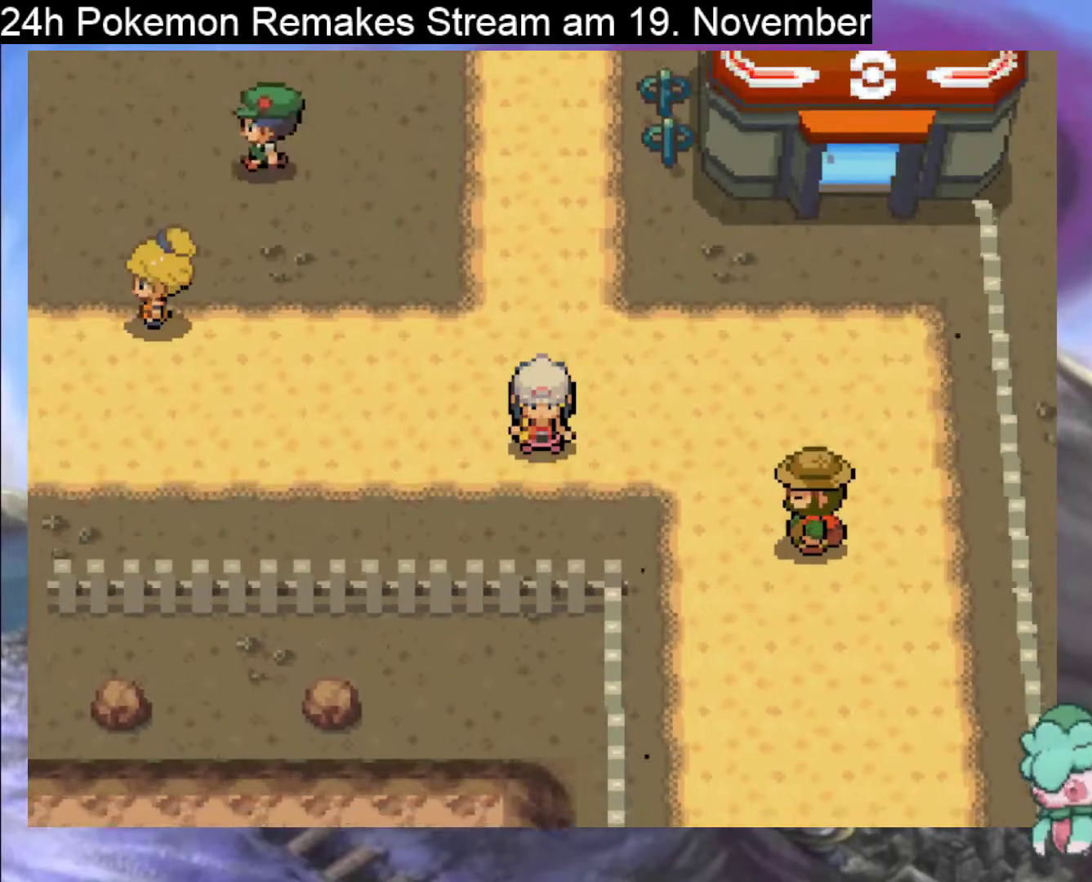
{"buttons": ["DPAD_DOWN"], "events": [[300, "DPAD_DOWN", "down"]]}
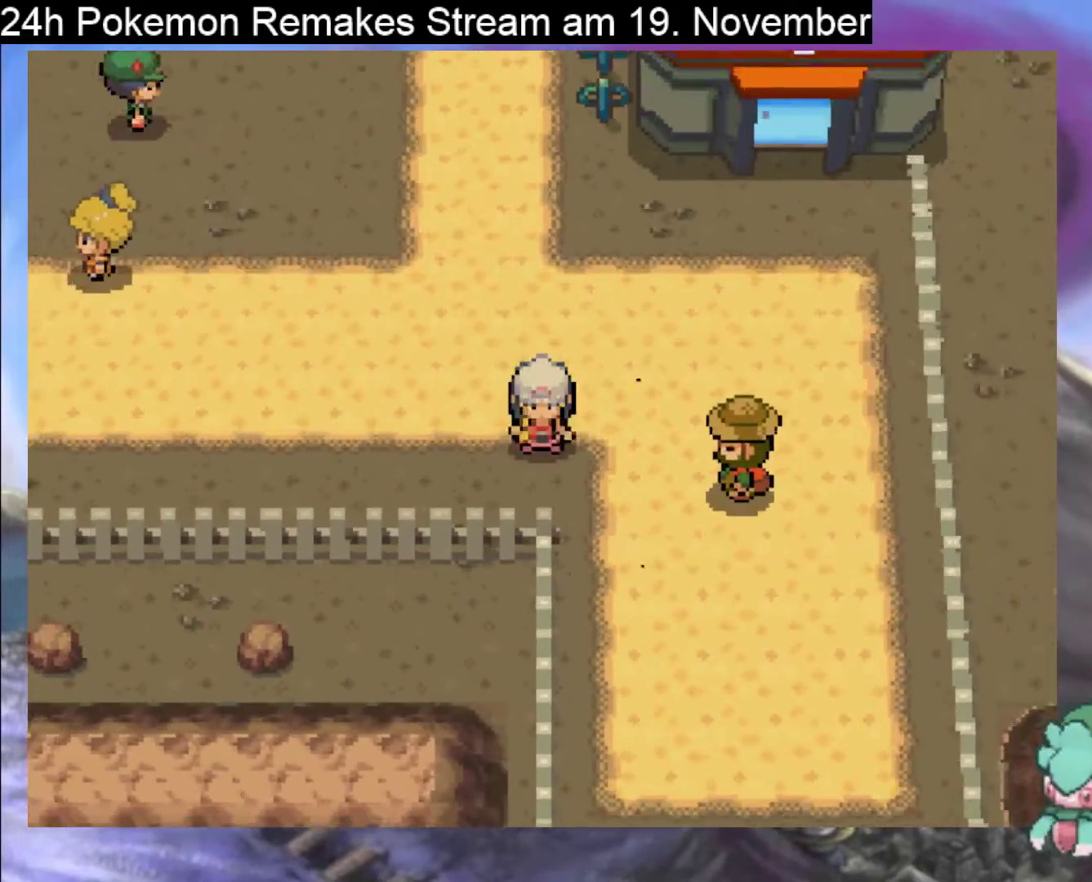
{"buttons": ["DPAD_DOWN"], "events": [[33, "DPAD_DOWN", "up"], [133, "DPAD_RIGHT", "down"], [400, "DPAD_DOWN", "down"], [400, "DPAD_RIGHT", "up"]]}
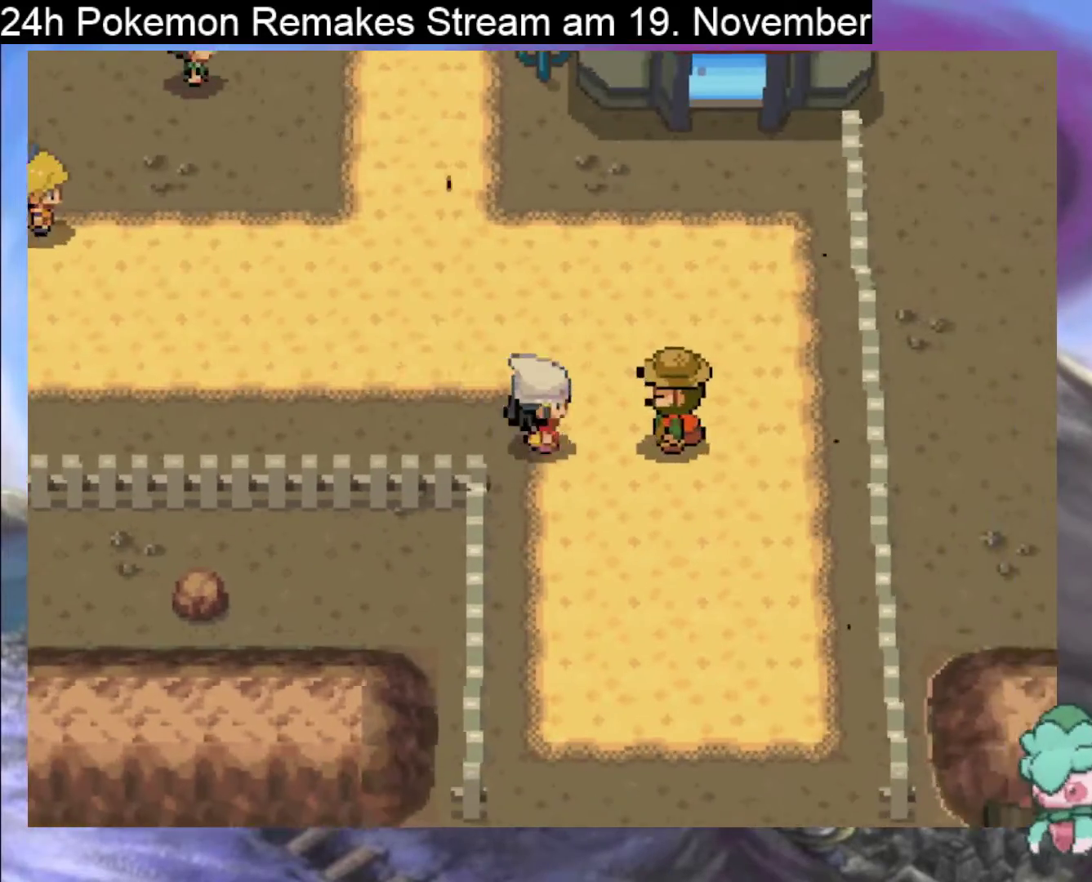
{"buttons": ["B", "DPAD_UP"], "events": [[100, "DPAD_DOWN", "up"], [100, "DPAD_RIGHT", "down"], [133, "B", "down"], [200, "DPAD_UP", "down"], [267, "DPAD_RIGHT", "up"]]}
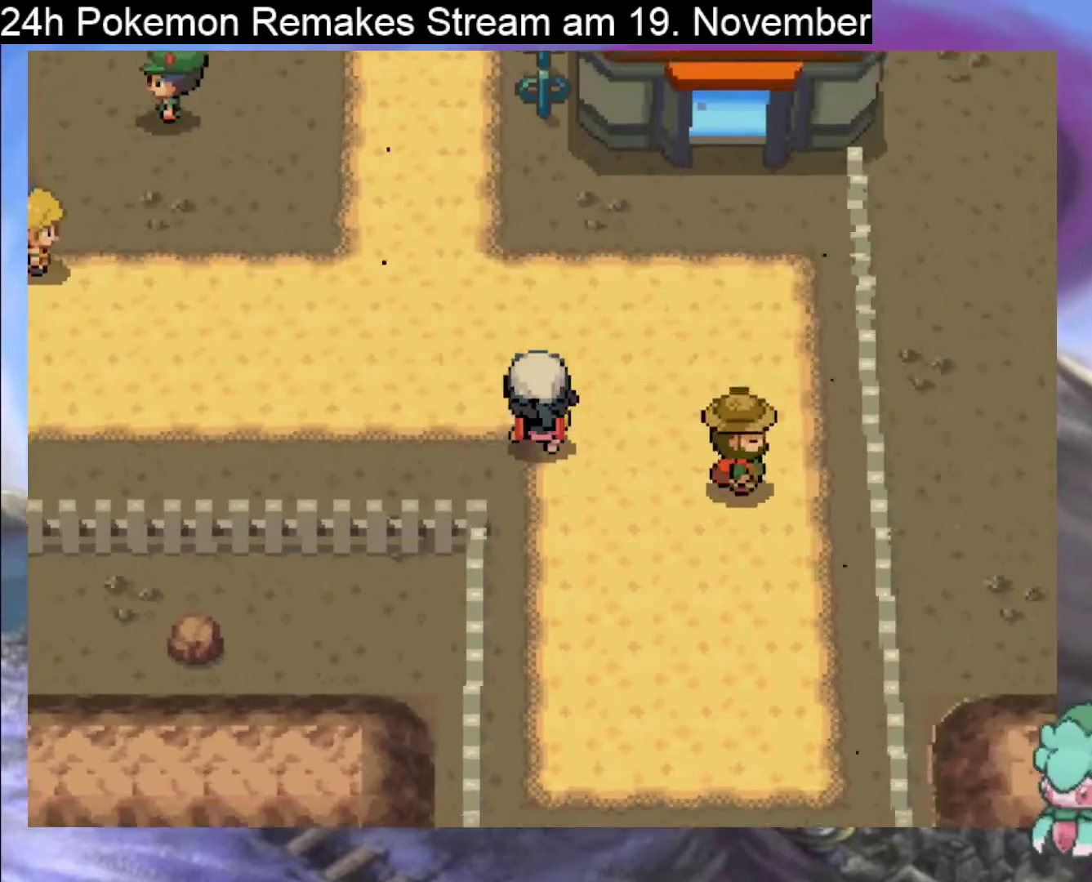
{"buttons": ["B", "DPAD_UP", "DPAD_RIGHT"], "events": [[167, "DPAD_RIGHT", "down"]]}
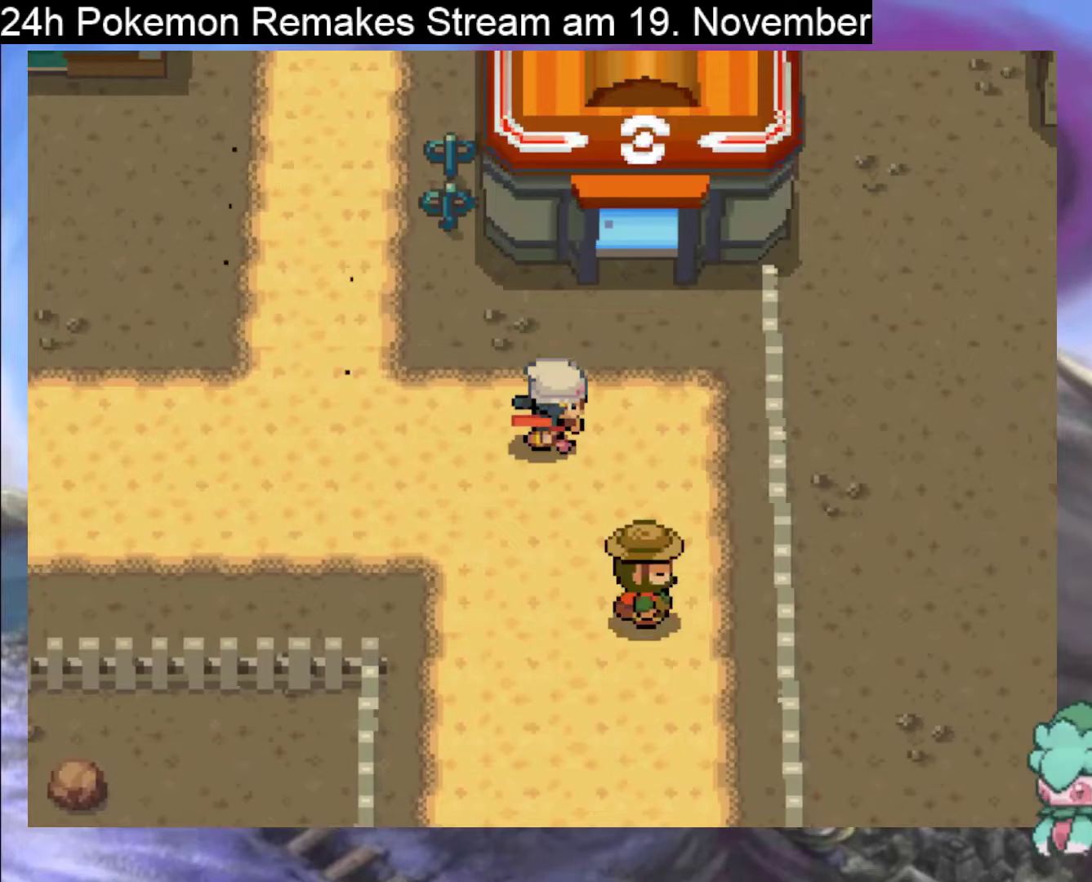
{"buttons": ["B", "DPAD_UP"], "events": [[67, "DPAD_RIGHT", "up"]]}
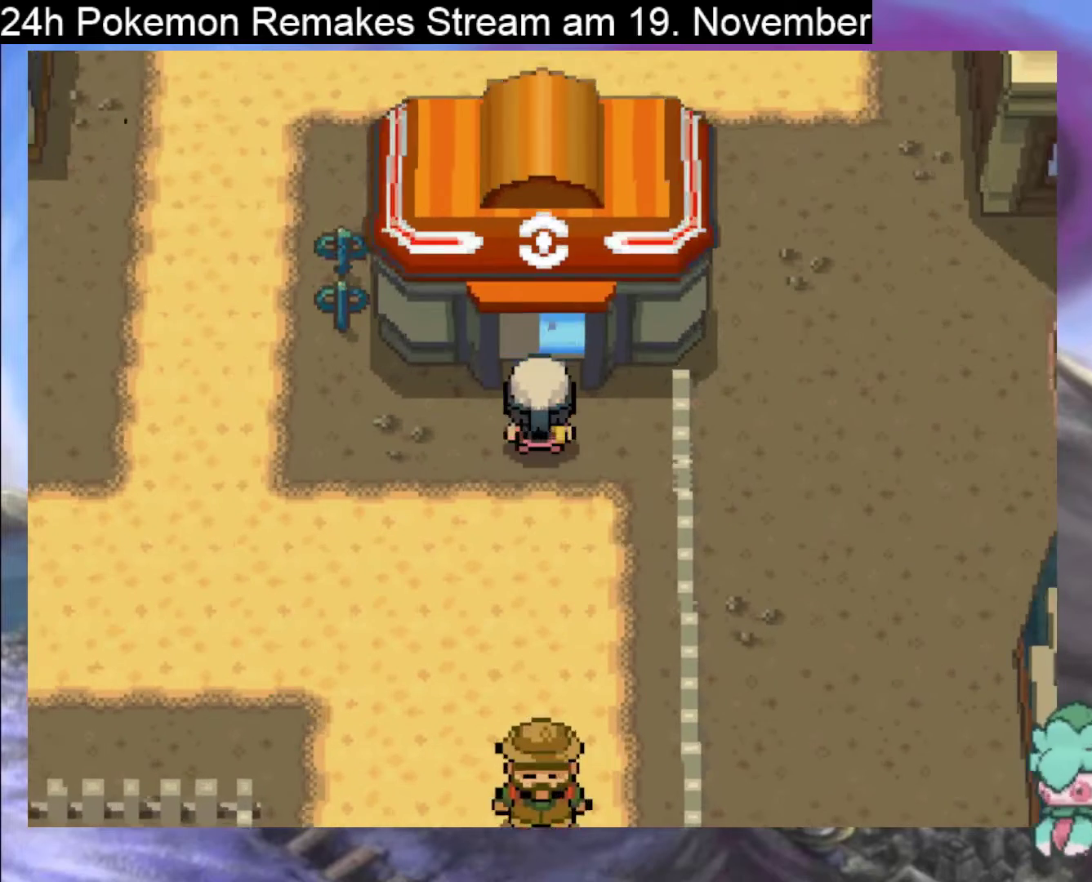
{"buttons": ["B"], "events": [[400, "DPAD_UP", "up"]]}
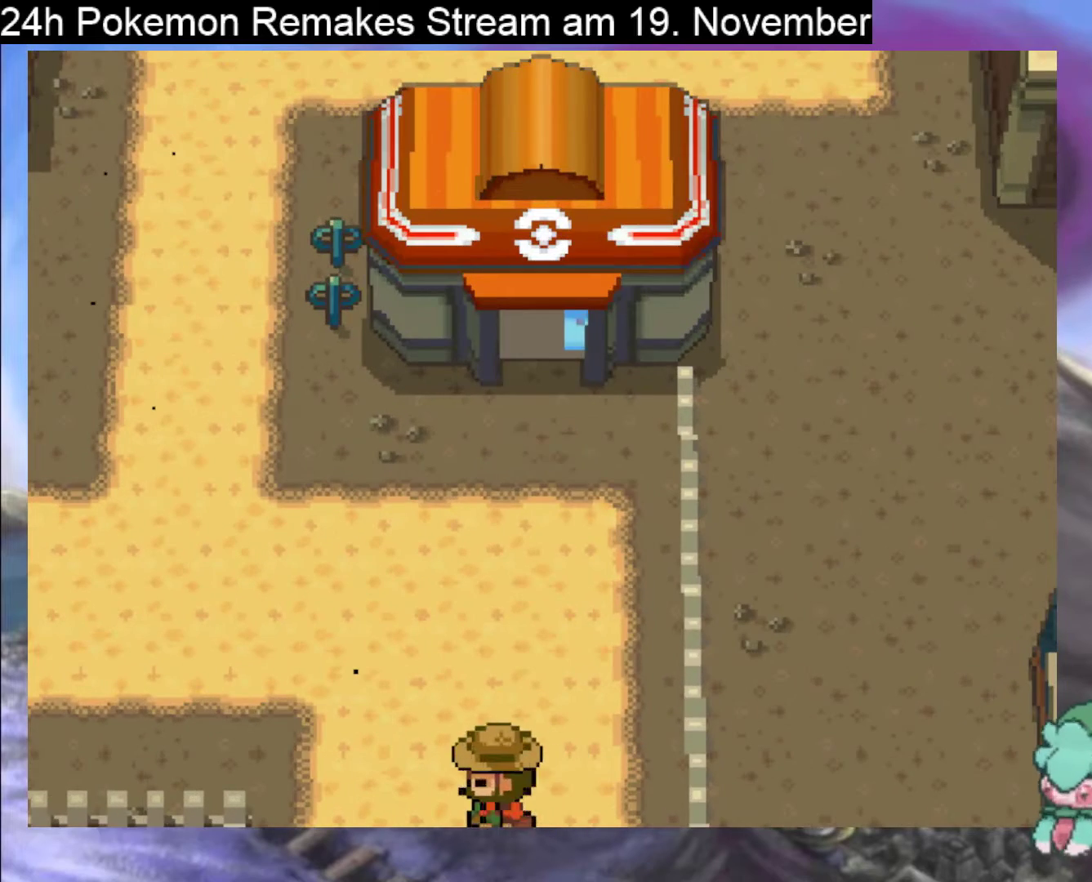
{"buttons": ["B"], "events": []}
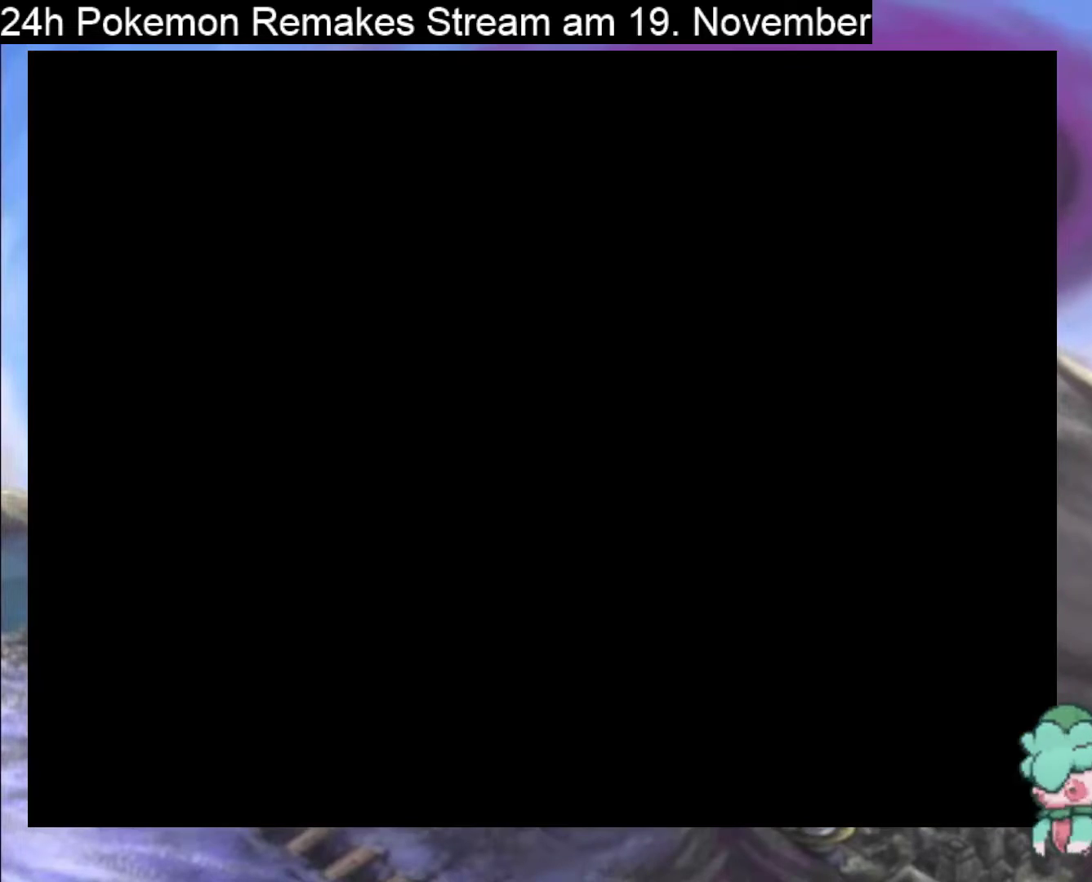
{"buttons": ["B"], "events": []}
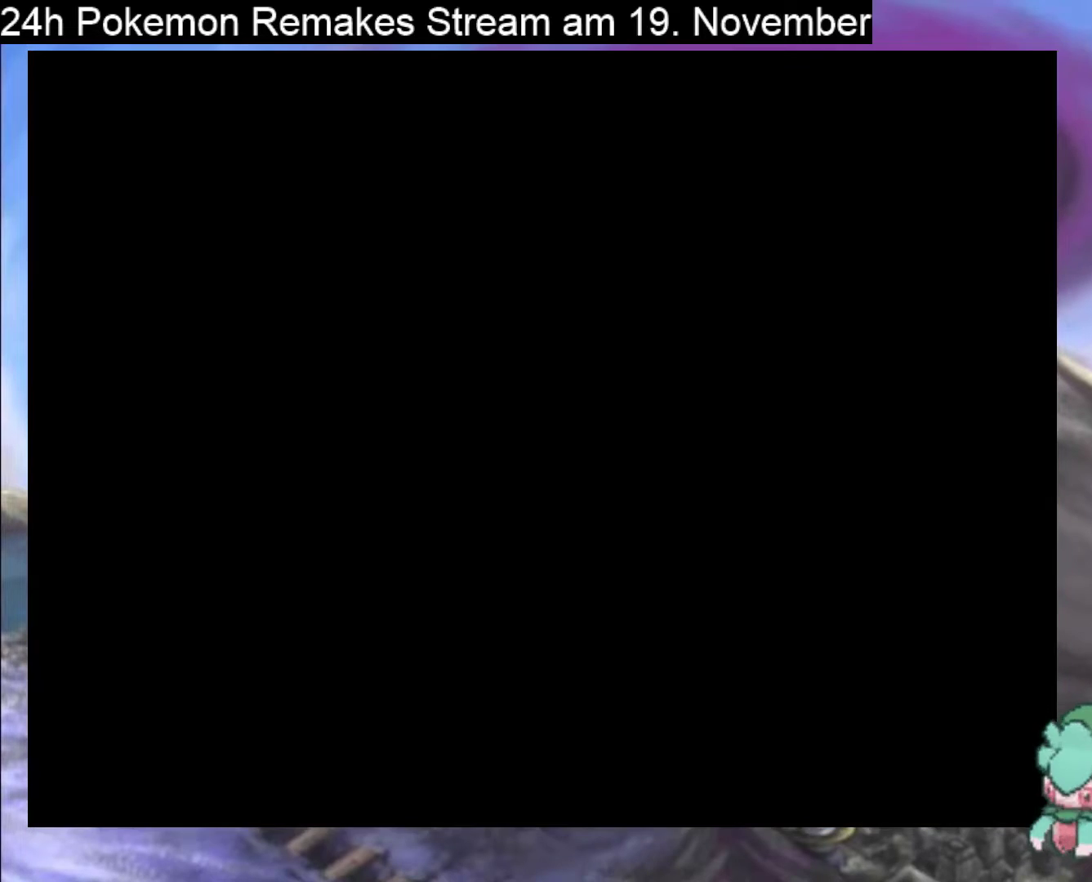
{"buttons": ["B"], "events": []}
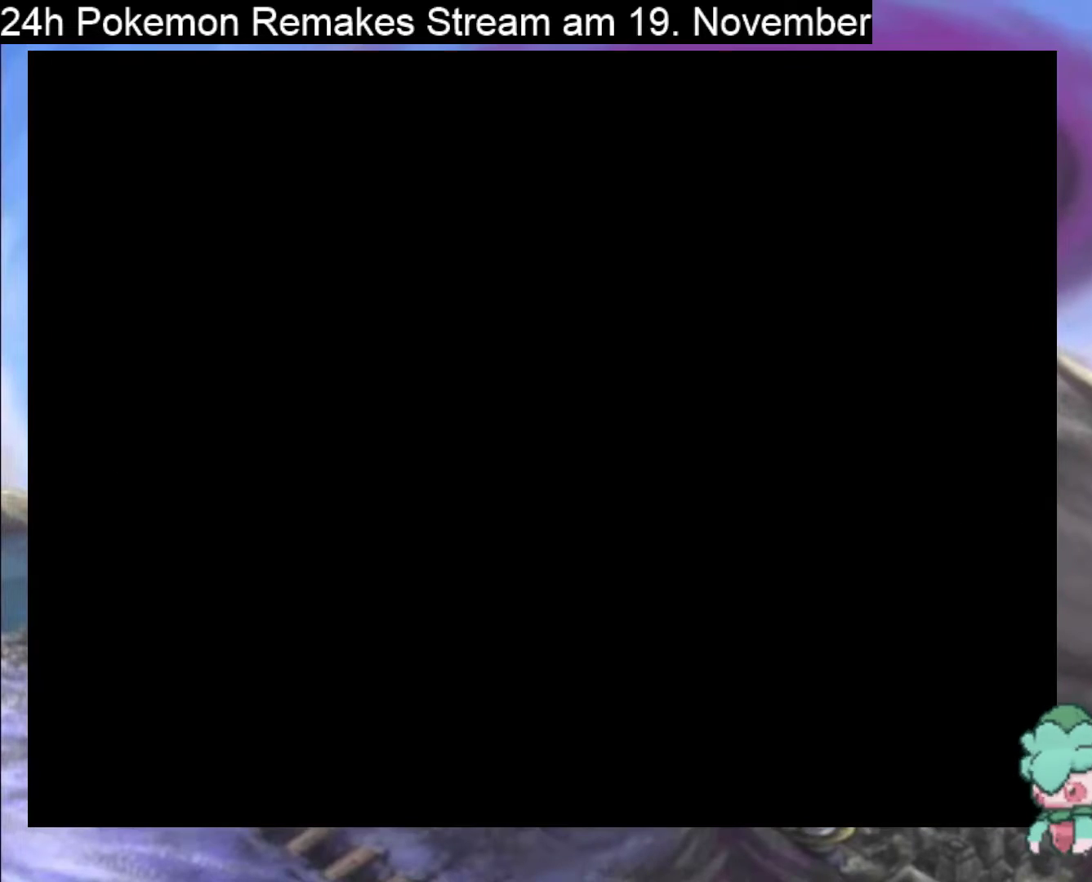
{"buttons": ["B", "DPAD_UP"], "events": [[500, "DPAD_UP", "down"]]}
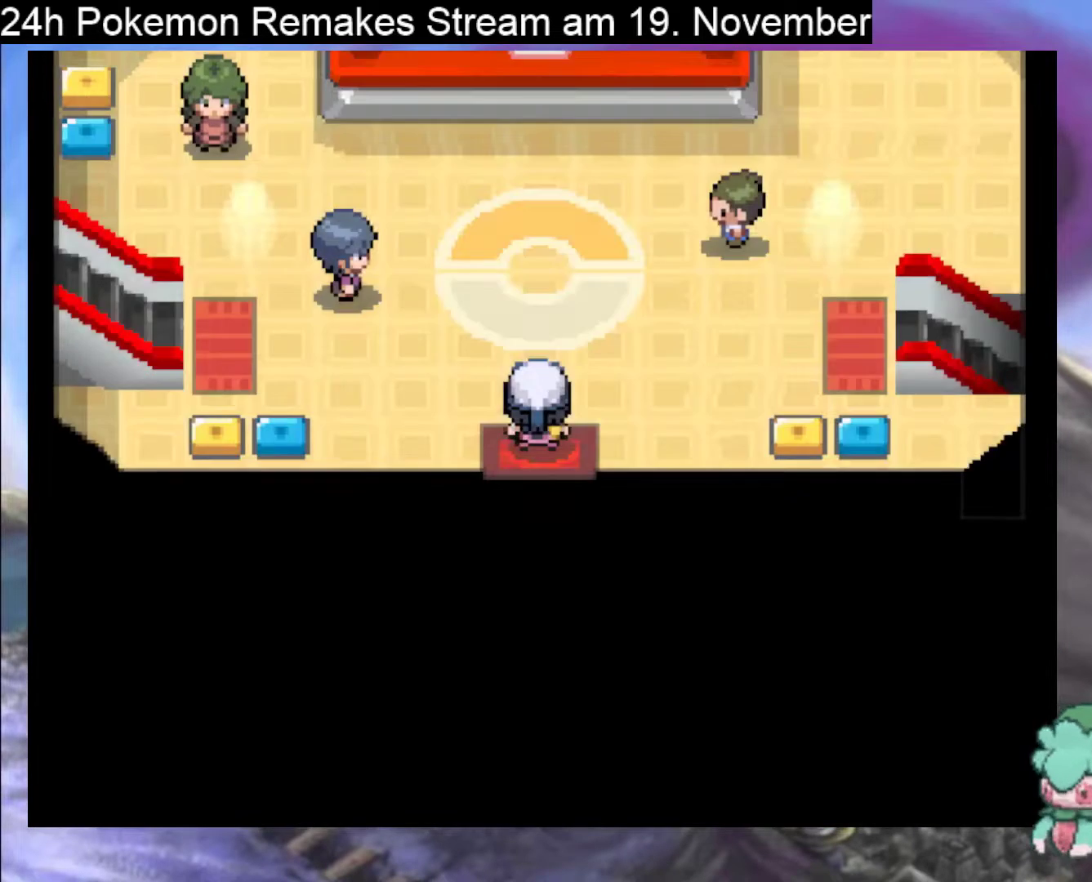
{"buttons": ["B", "DPAD_UP"], "events": []}
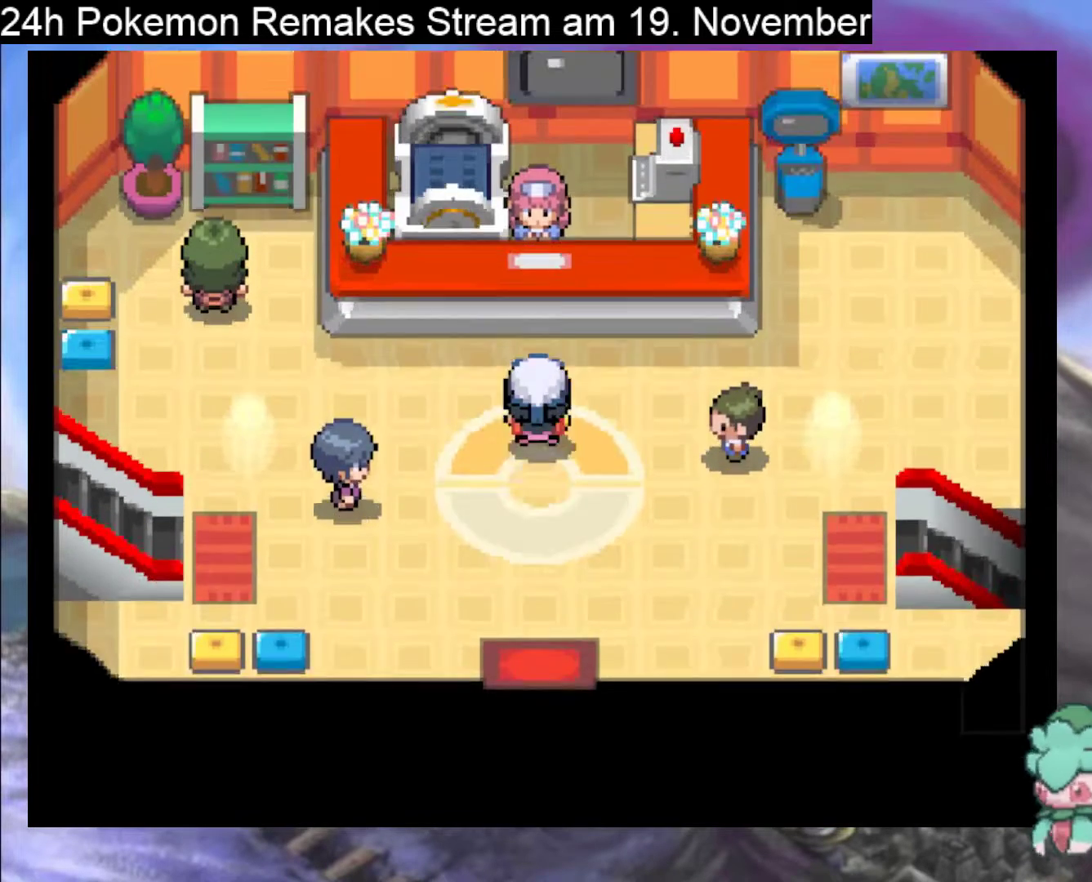
{"buttons": [], "events": [[433, "B", "up"], [433, "DPAD_UP", "up"]]}
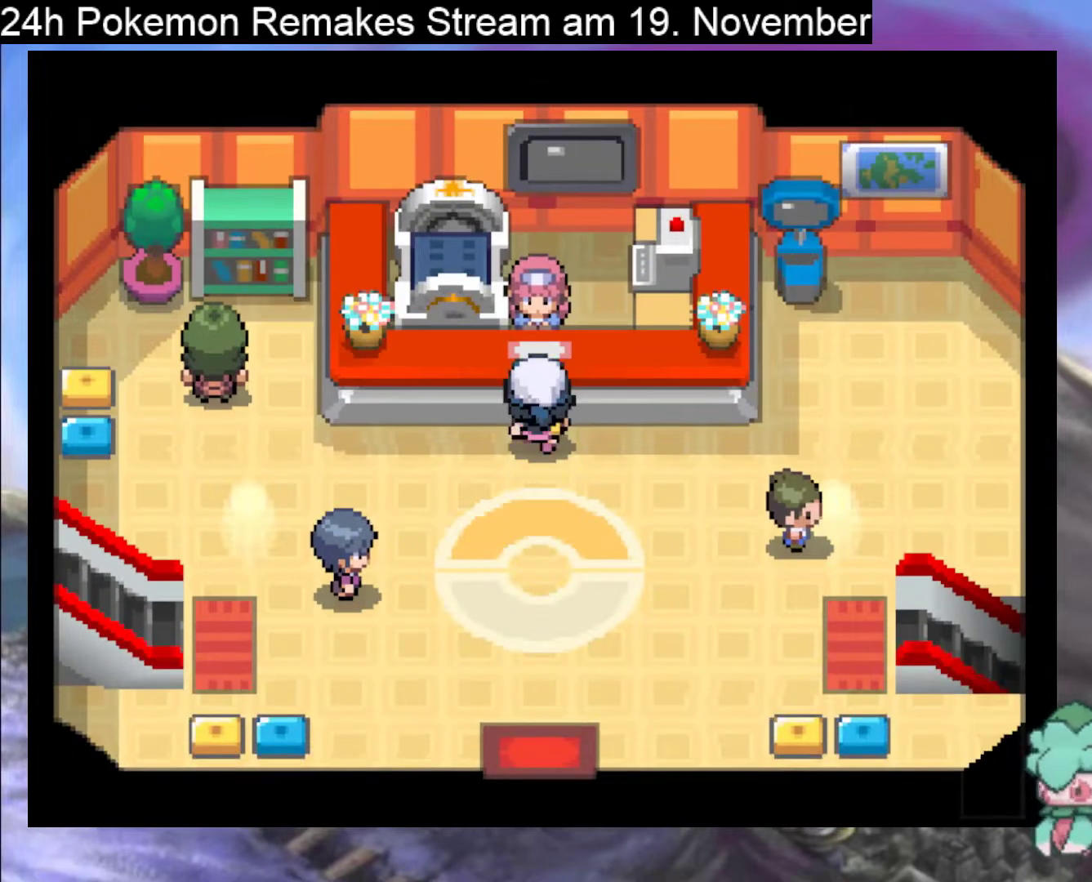
{"buttons": [], "events": [[33, "A", "down"], [167, "A", "up"], [267, "A", "down"], [400, "A", "up"]]}